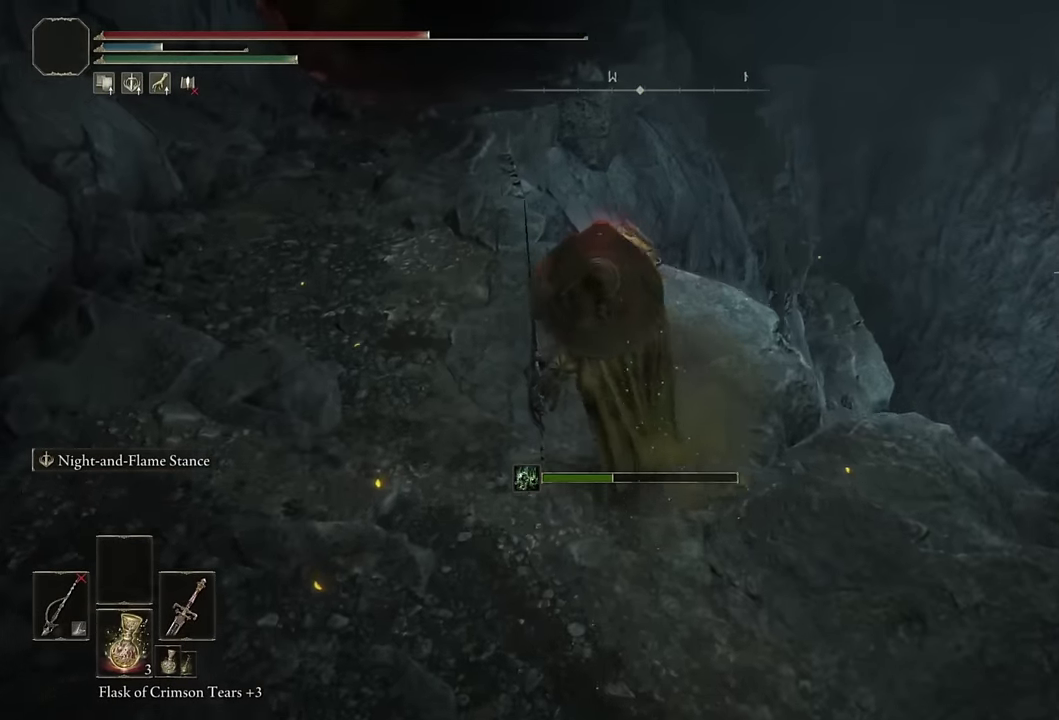
Gameplay with a controller (PlayStation layout); each line is a JSON object with the inputs held at the frame after it. "events" lists button and stick changes between this image and that frame as [ms after this image, input, new state], when the widget could be followed in between. Not read: L1.
{"buttons": ["CIRCLE"], "left_stick": "up", "right_stick": "center", "events": []}
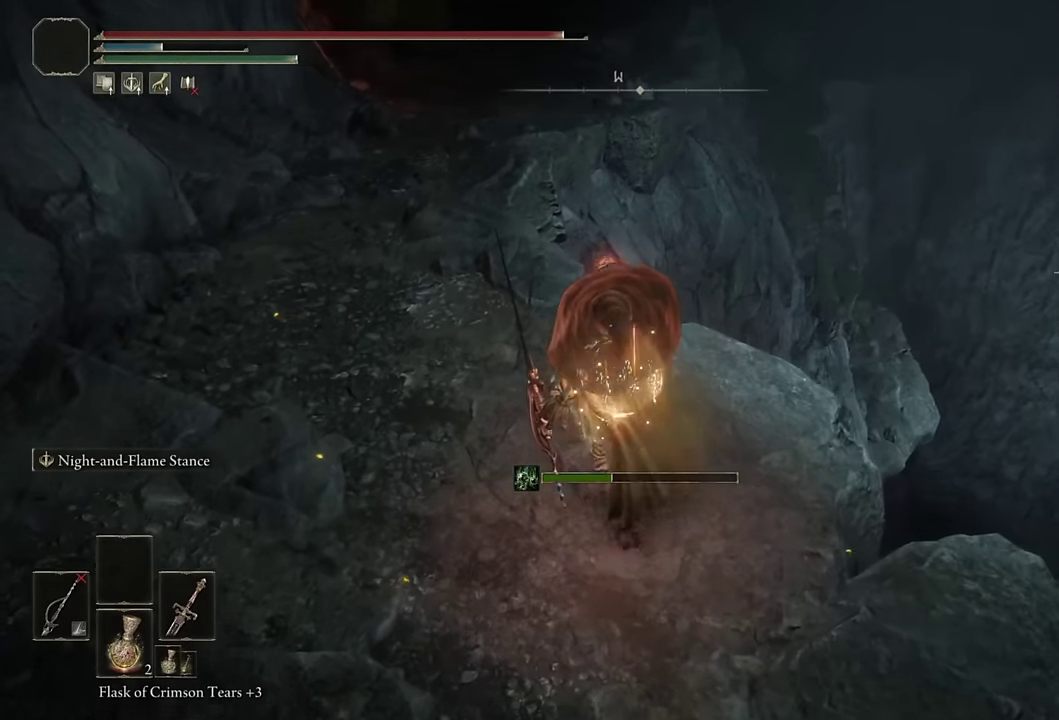
{"buttons": ["CIRCLE"], "left_stick": "up", "right_stick": "center", "events": [[116, "right_stick", "down-left"], [266, "right_stick", "center"]]}
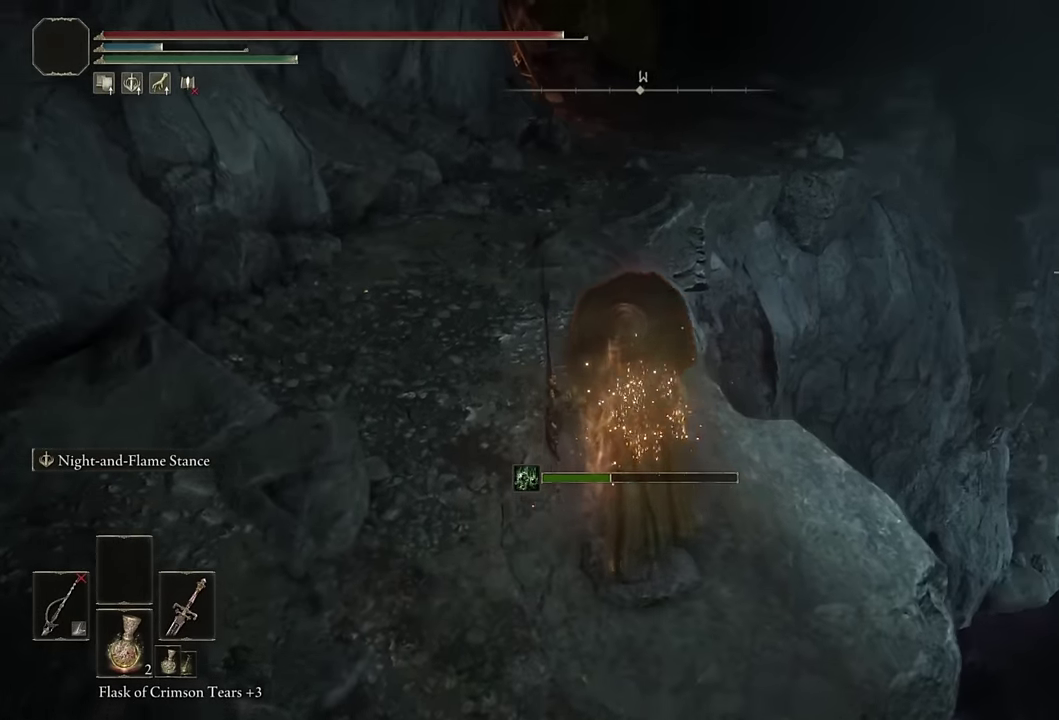
{"buttons": ["CIRCLE"], "left_stick": "up", "right_stick": "center", "events": [[183, "right_stick", "down-left"], [300, "right_stick", "center"]]}
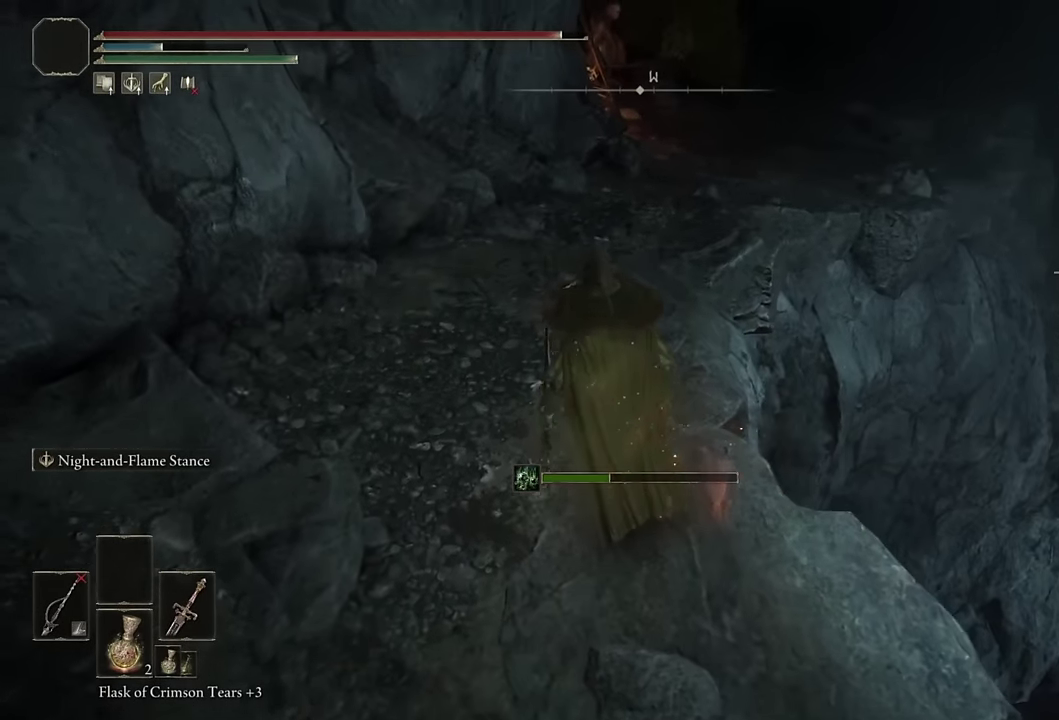
{"buttons": ["CIRCLE"], "left_stick": "up", "right_stick": "down-right", "events": [[16, "DPAD_DOWN", "down"], [116, "DPAD_DOWN", "up"], [466, "right_stick", "down-right"]]}
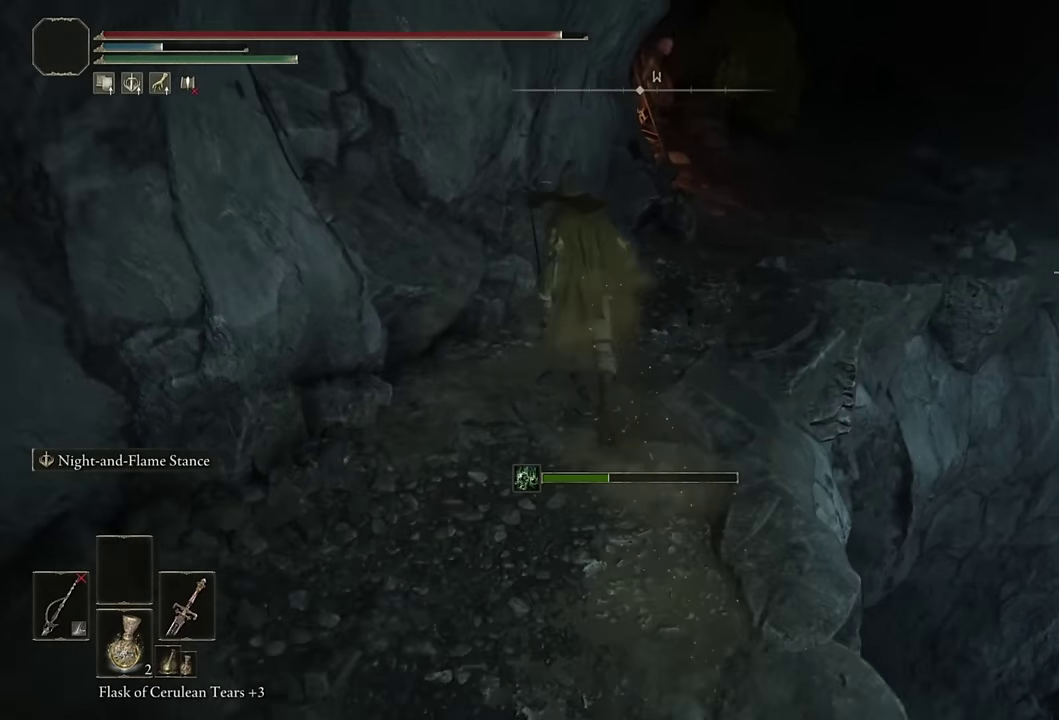
{"buttons": ["CIRCLE"], "left_stick": "up-right", "right_stick": "down-right", "events": [[16, "left_stick", "up-right"], [133, "right_stick", "center"], [333, "right_stick", "down-right"]]}
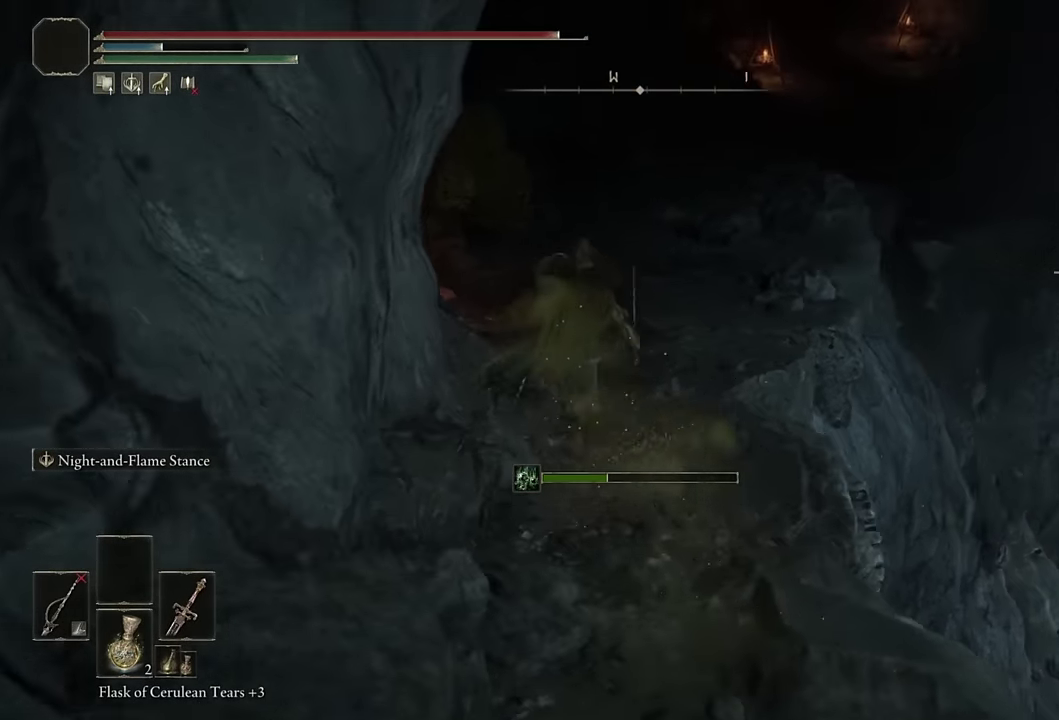
{"buttons": ["CIRCLE"], "left_stick": "up-right", "right_stick": "center", "events": [[16, "right_stick", "center"], [166, "DPAD_RIGHT", "down"], [283, "DPAD_RIGHT", "up"], [316, "right_stick", "down-right"], [500, "right_stick", "center"]]}
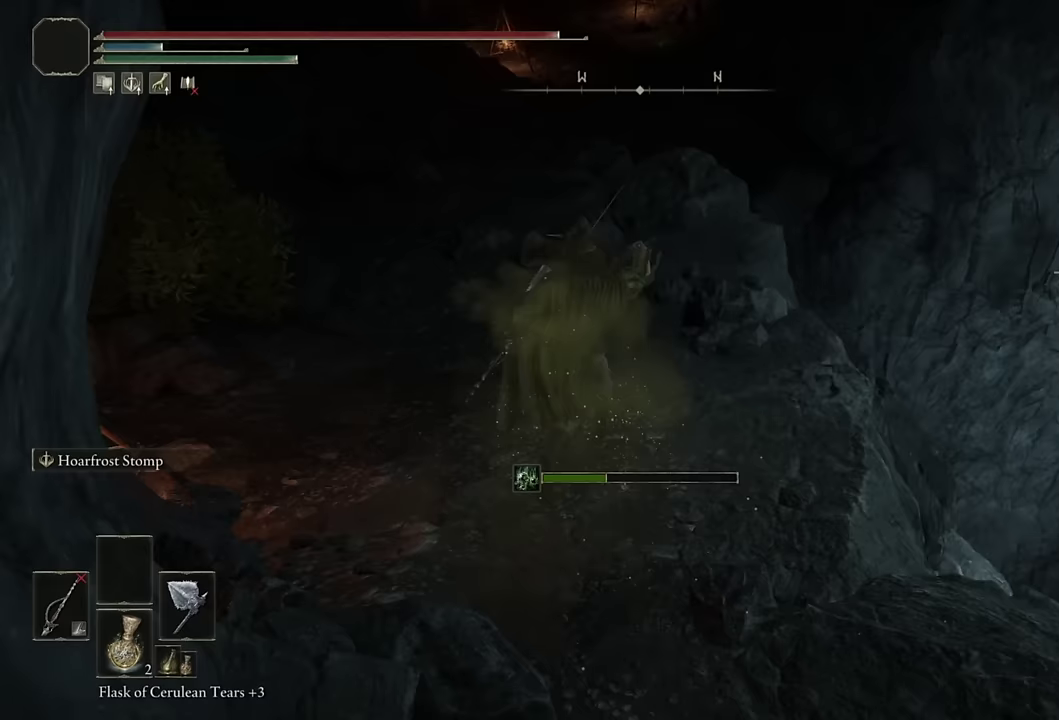
{"buttons": ["CIRCLE", "DPAD_RIGHT"], "left_stick": "up-right", "right_stick": "down", "events": [[333, "right_stick", "down"], [500, "DPAD_RIGHT", "down"]]}
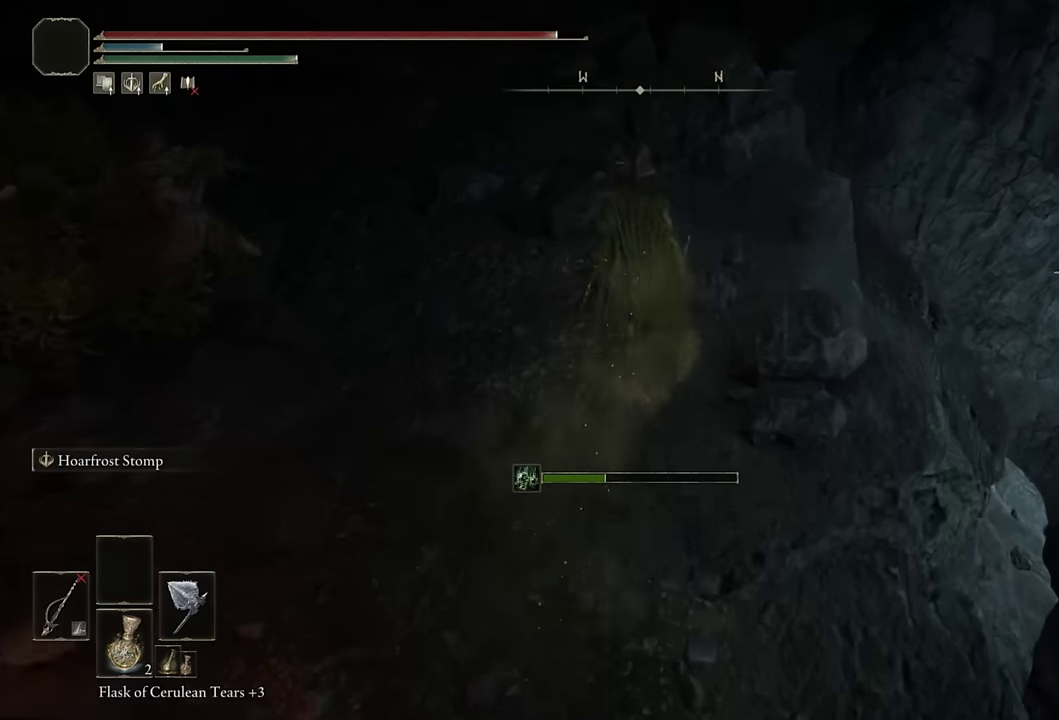
{"buttons": ["CIRCLE"], "left_stick": "up-right", "right_stick": "center", "events": [[17, "right_stick", "center"], [100, "DPAD_RIGHT", "up"], [267, "right_stick", "down"], [400, "right_stick", "center"]]}
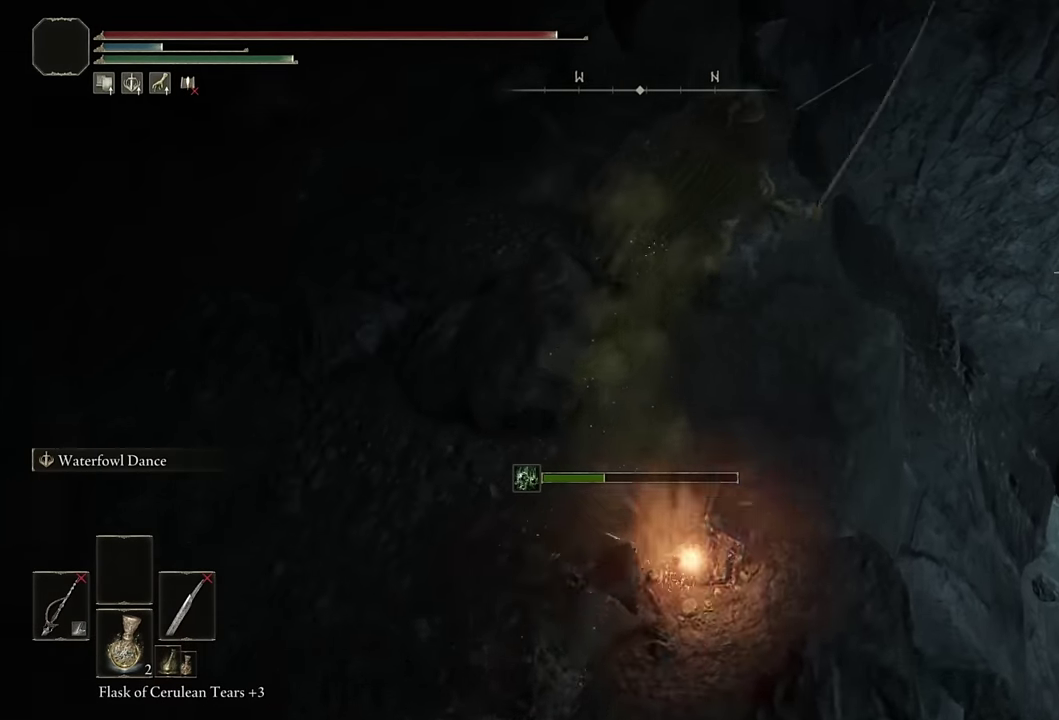
{"buttons": [], "left_stick": "right", "right_stick": "down", "events": [[133, "CIRCLE", "up"], [217, "left_stick", "right"], [283, "right_stick", "down"]]}
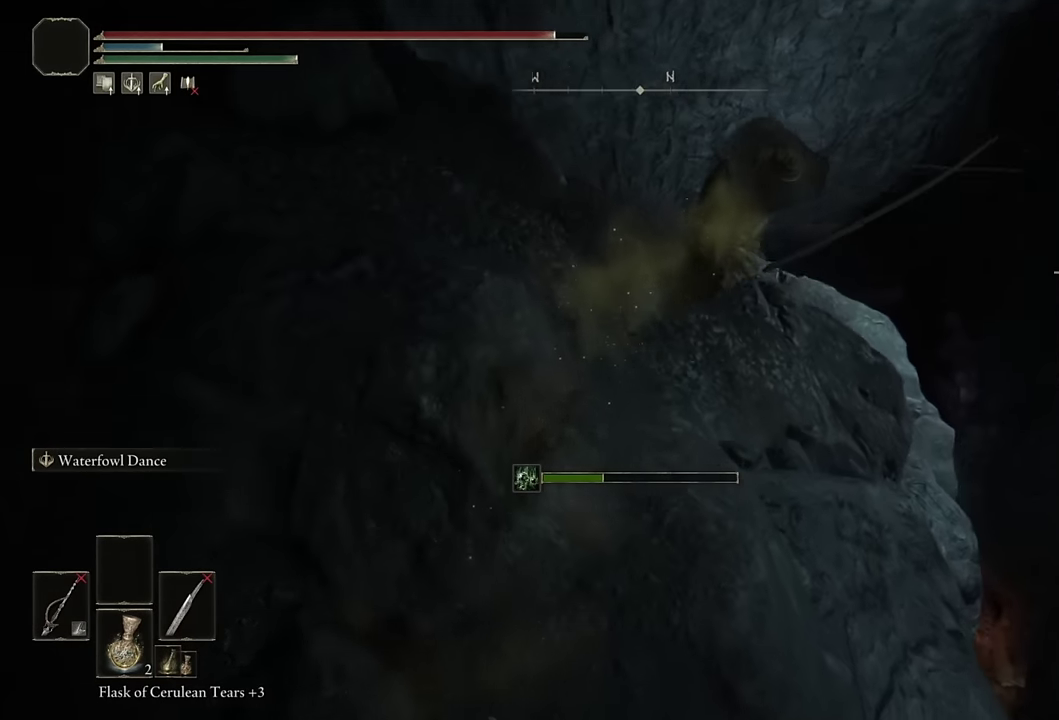
{"buttons": [], "left_stick": "up-right", "right_stick": "center", "events": [[100, "right_stick", "down-right"], [417, "right_stick", "center"], [483, "left_stick", "up-right"]]}
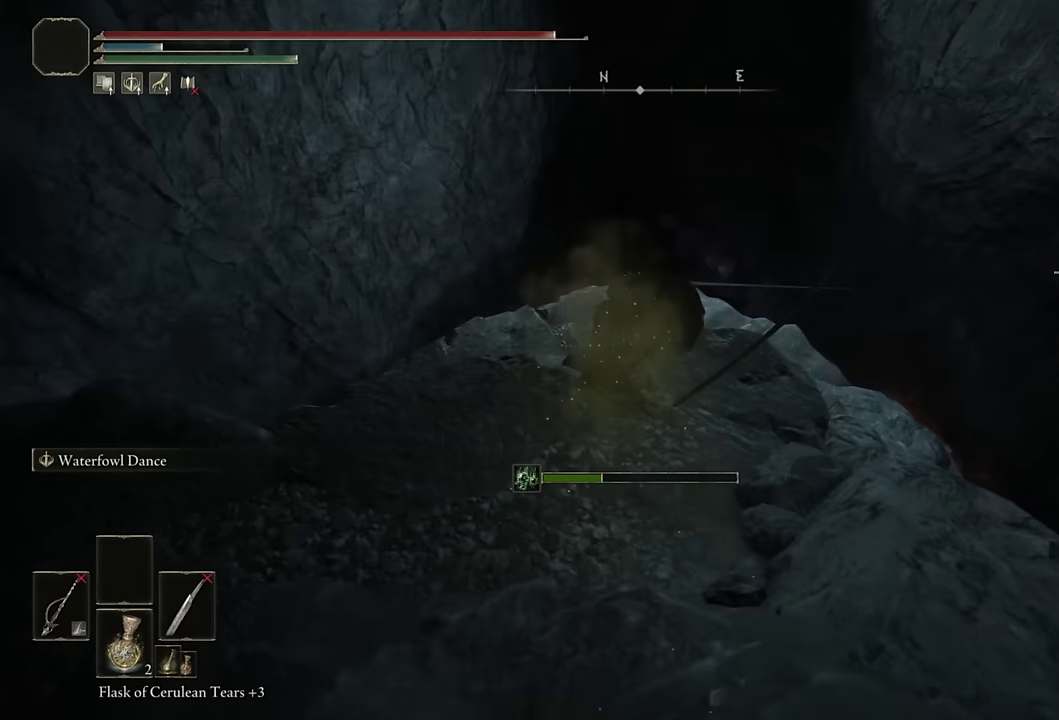
{"buttons": [], "left_stick": "right", "right_stick": "down", "events": [[50, "right_stick", "down"], [117, "left_stick", "up"], [183, "right_stick", "center"], [333, "right_stick", "down"], [450, "left_stick", "right"]]}
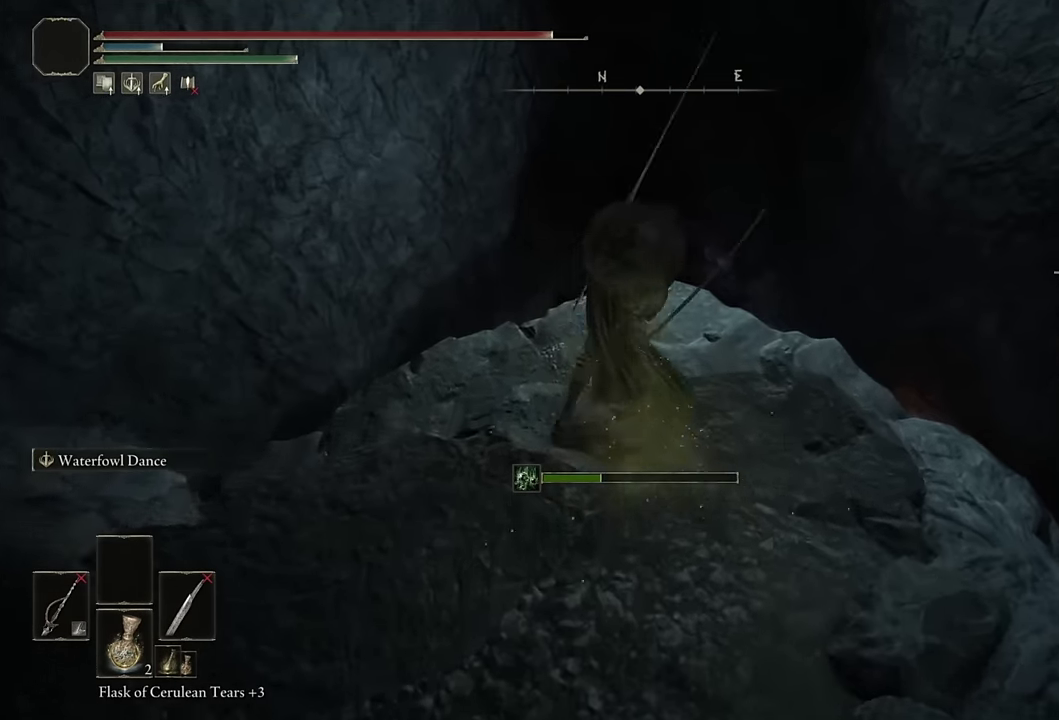
{"buttons": [], "left_stick": "up-right", "right_stick": "down-right", "events": [[17, "right_stick", "down-right"], [83, "right_stick", "up-left"], [167, "left_stick", "down-right"], [333, "left_stick", "right"], [450, "right_stick", "down-right"], [500, "left_stick", "up-right"]]}
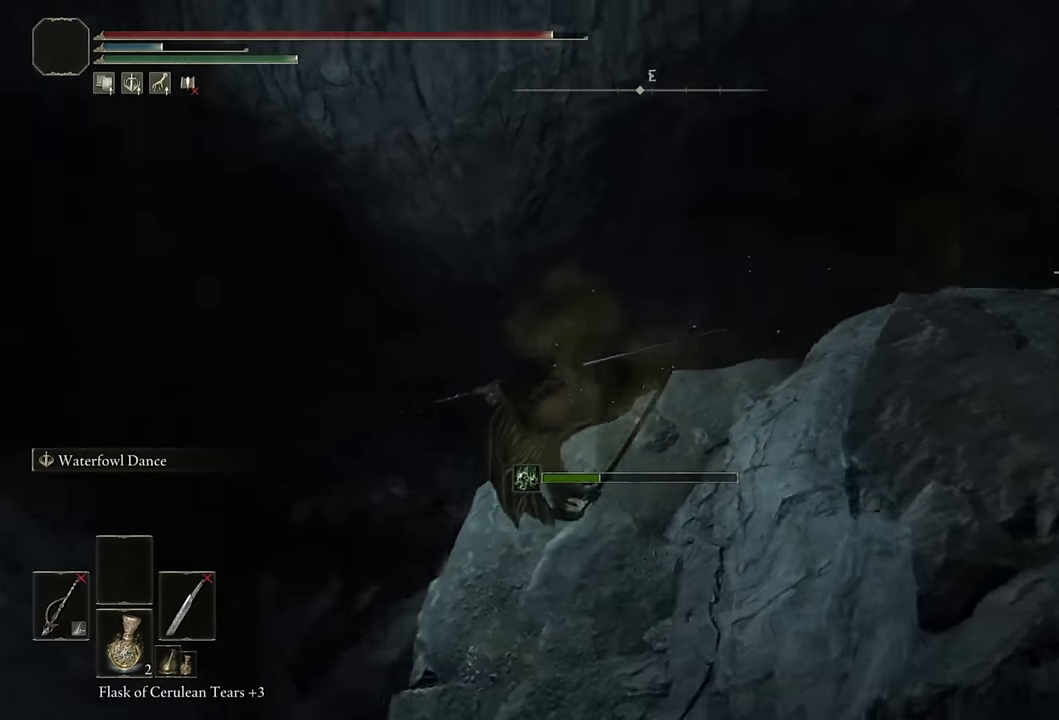
{"buttons": [], "left_stick": "up", "right_stick": "center", "events": [[17, "right_stick", "right"], [384, "right_stick", "center"], [400, "left_stick", "up"]]}
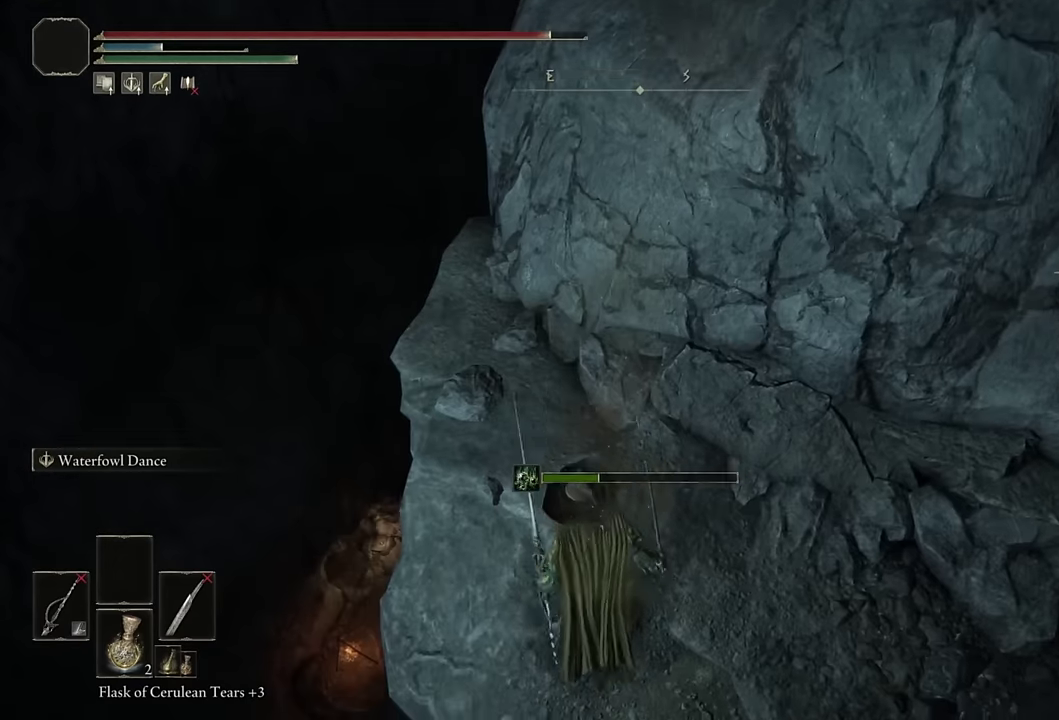
{"buttons": [], "left_stick": "up", "right_stick": "center", "events": [[100, "right_stick", "down-right"], [167, "right_stick", "down"], [400, "right_stick", "center"]]}
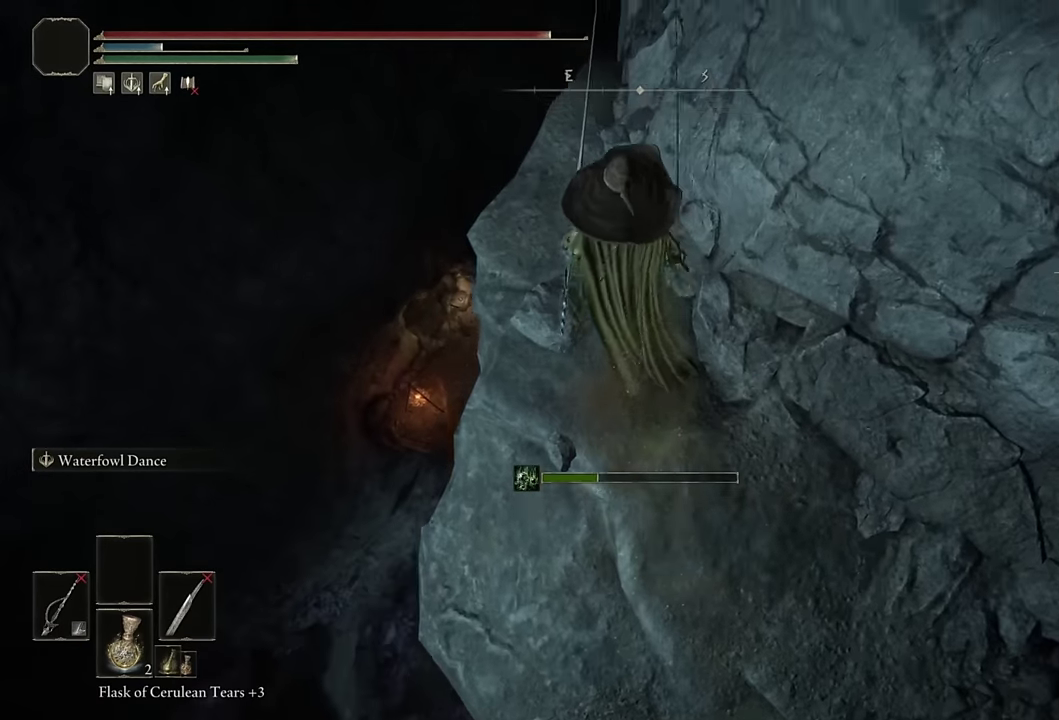
{"buttons": [], "left_stick": "center", "right_stick": "down-right", "events": [[84, "right_stick", "down"], [200, "right_stick", "center"], [317, "left_stick", "up-right"], [334, "right_stick", "down-right"], [417, "left_stick", "center"]]}
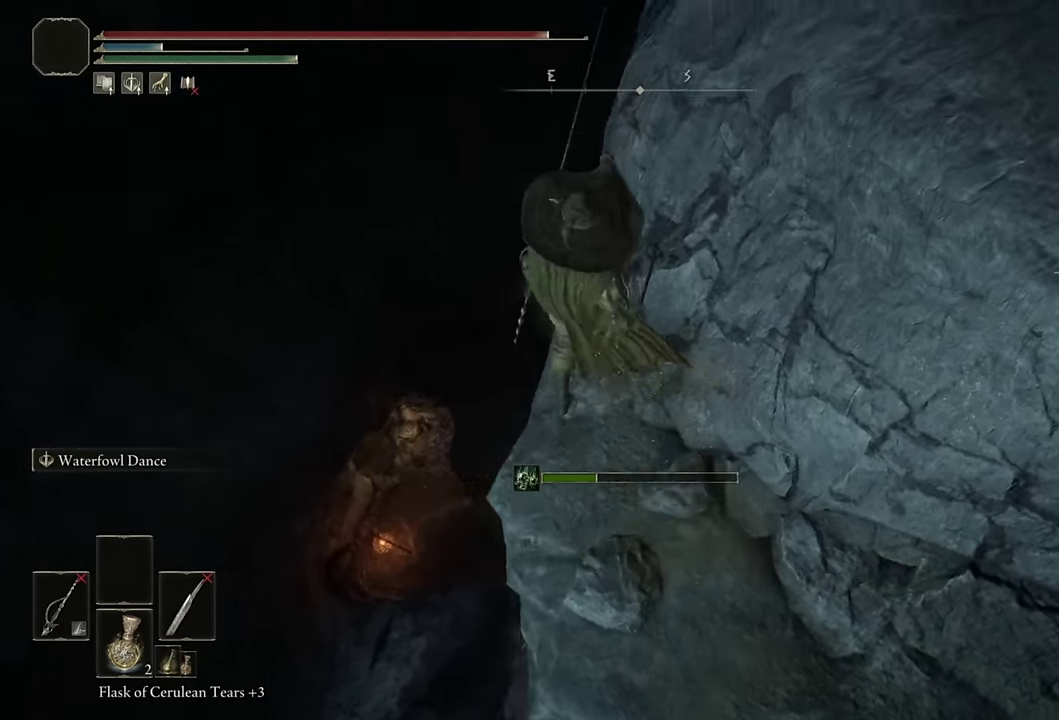
{"buttons": [], "left_stick": "right", "right_stick": "down", "events": [[17, "right_stick", "up-left"], [84, "right_stick", "down-right"], [200, "right_stick", "up-left"], [317, "left_stick", "right"], [350, "right_stick", "center"], [450, "right_stick", "down"]]}
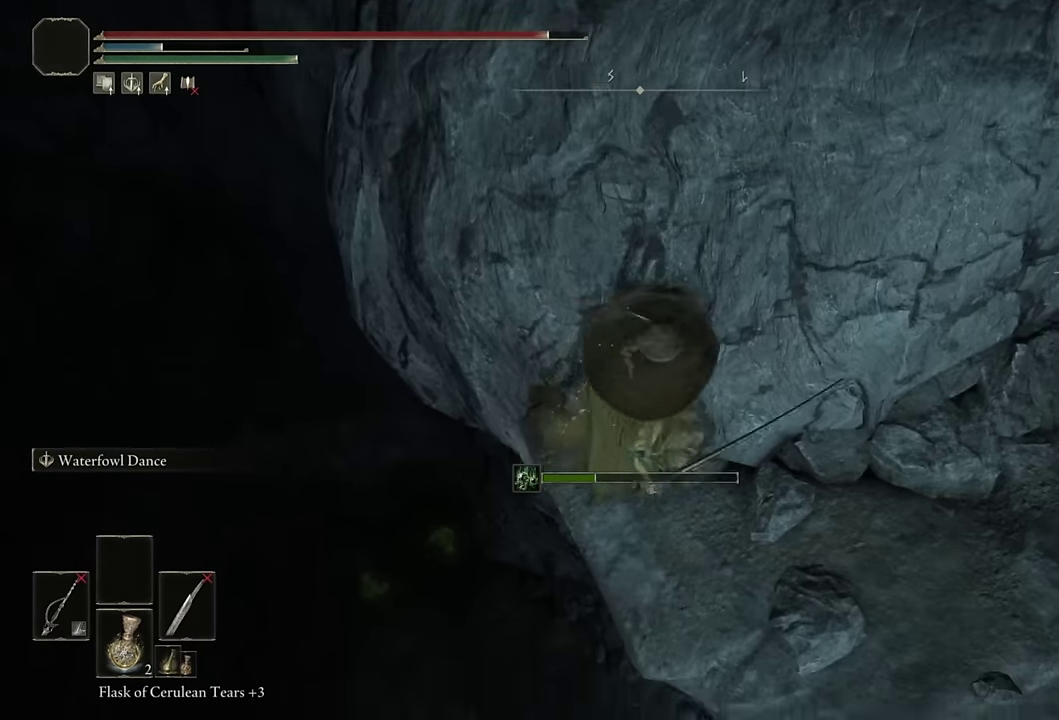
{"buttons": ["CIRCLE"], "left_stick": "up-right", "right_stick": "center", "events": [[84, "right_stick", "down-right"], [200, "right_stick", "up-left"], [284, "left_stick", "up-right"], [300, "right_stick", "right"], [367, "right_stick", "center"], [484, "CIRCLE", "down"]]}
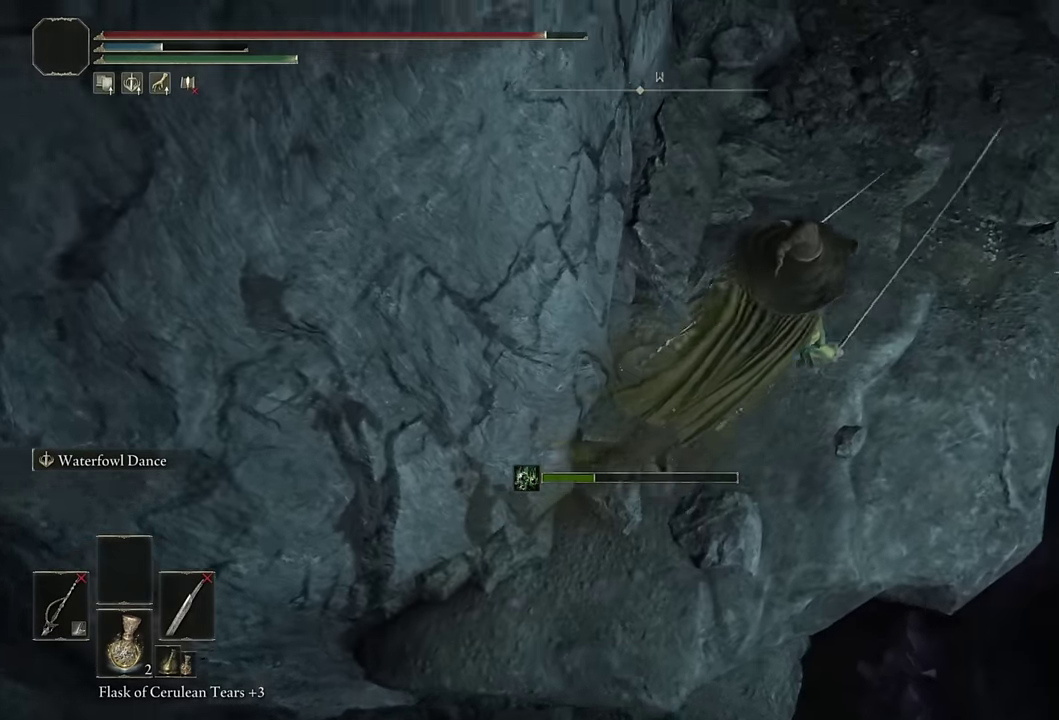
{"buttons": ["CIRCLE"], "left_stick": "up-right", "right_stick": "center", "events": [[267, "right_stick", "down-left"], [417, "right_stick", "center"]]}
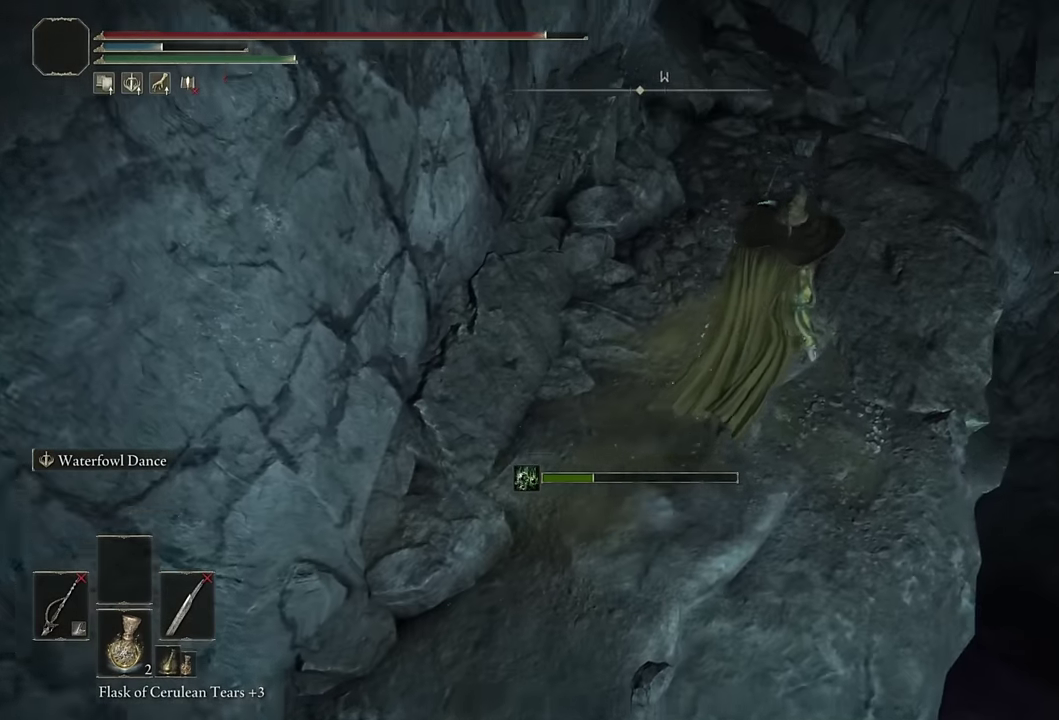
{"buttons": ["CIRCLE"], "left_stick": "up-right", "right_stick": "center", "events": [[267, "right_stick", "up-right"], [450, "right_stick", "center"]]}
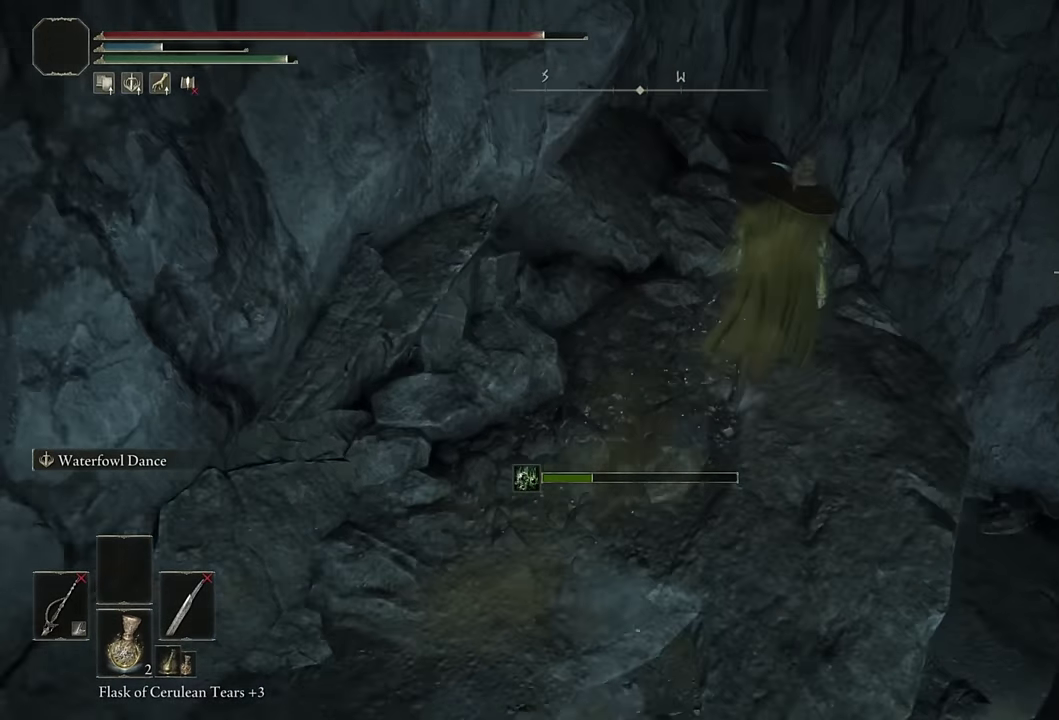
{"buttons": [], "left_stick": "up-right", "right_stick": "down-left", "events": [[50, "right_stick", "down"], [184, "CIRCLE", "up"], [184, "right_stick", "center"], [350, "right_stick", "down-left"]]}
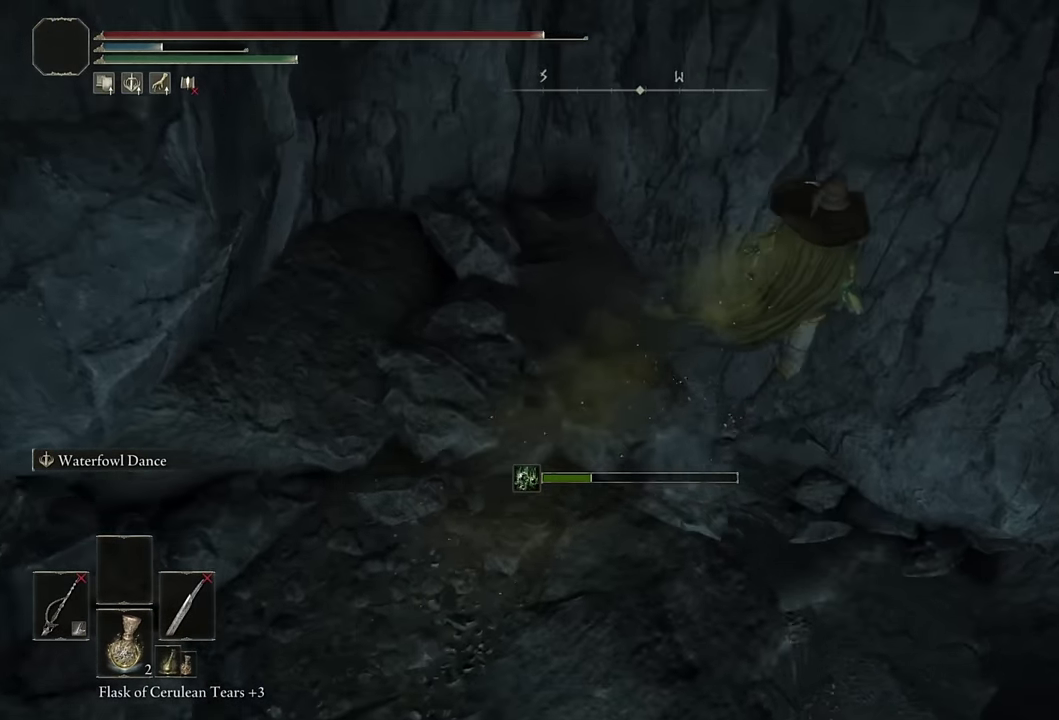
{"buttons": [], "left_stick": "left", "right_stick": "down-left", "events": [[267, "left_stick", "down-right"], [384, "left_stick", "down-left"], [450, "left_stick", "left"]]}
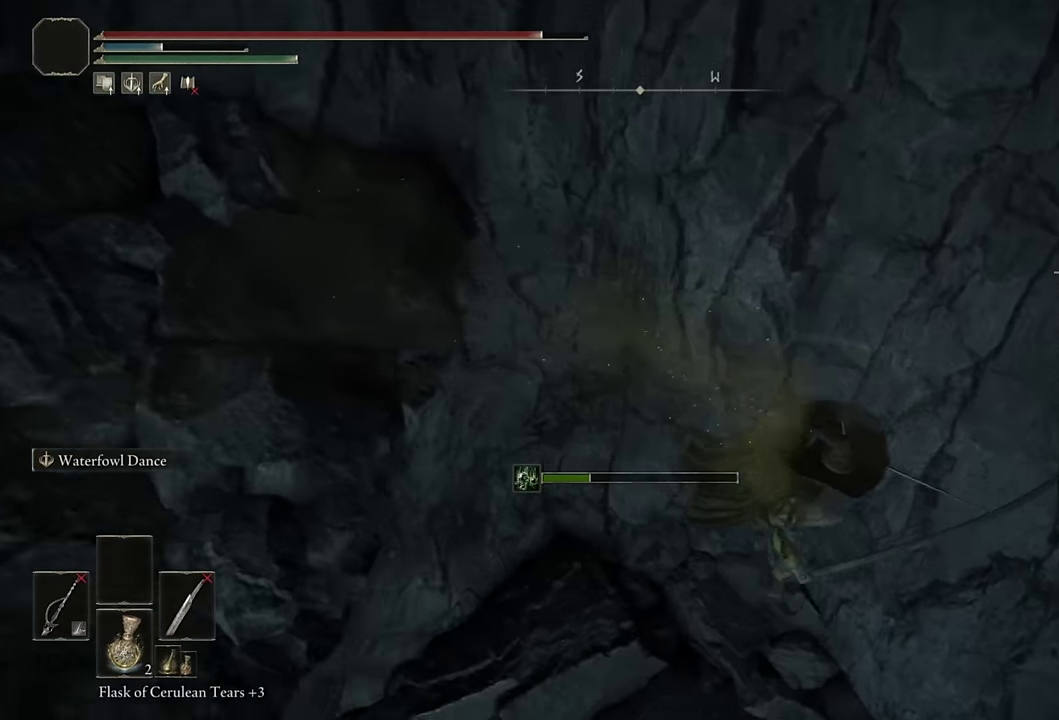
{"buttons": ["CIRCLE"], "left_stick": "up-left", "right_stick": "down-left", "events": [[17, "left_stick", "up-left"], [217, "right_stick", "center"], [300, "CIRCLE", "down"], [484, "right_stick", "down-left"]]}
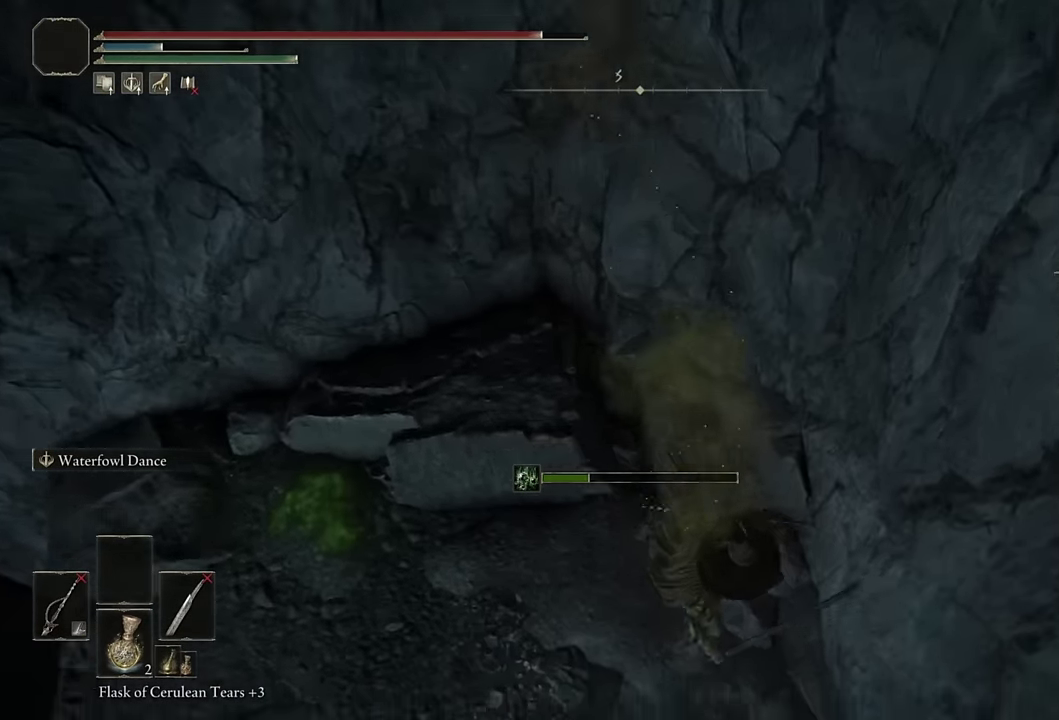
{"buttons": ["CIRCLE"], "left_stick": "up", "right_stick": "center", "events": [[284, "left_stick", "up"], [284, "right_stick", "up-right"], [467, "right_stick", "center"]]}
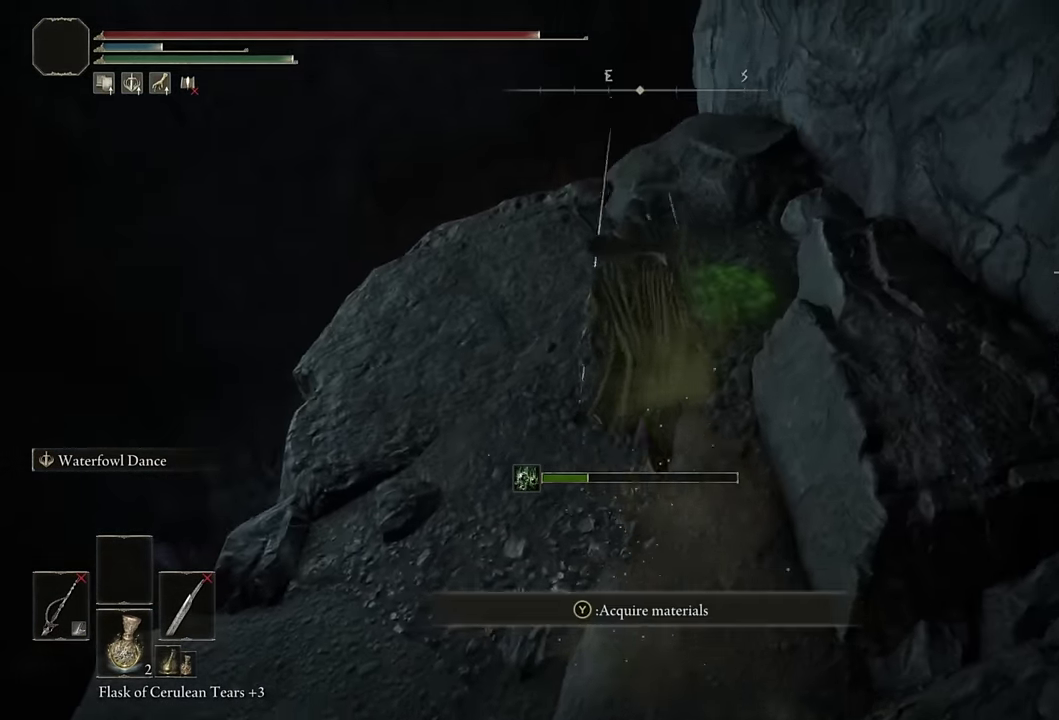
{"buttons": ["CIRCLE"], "left_stick": "up-right", "right_stick": "center", "events": [[134, "right_stick", "down"], [234, "left_stick", "up-right"], [484, "right_stick", "center"]]}
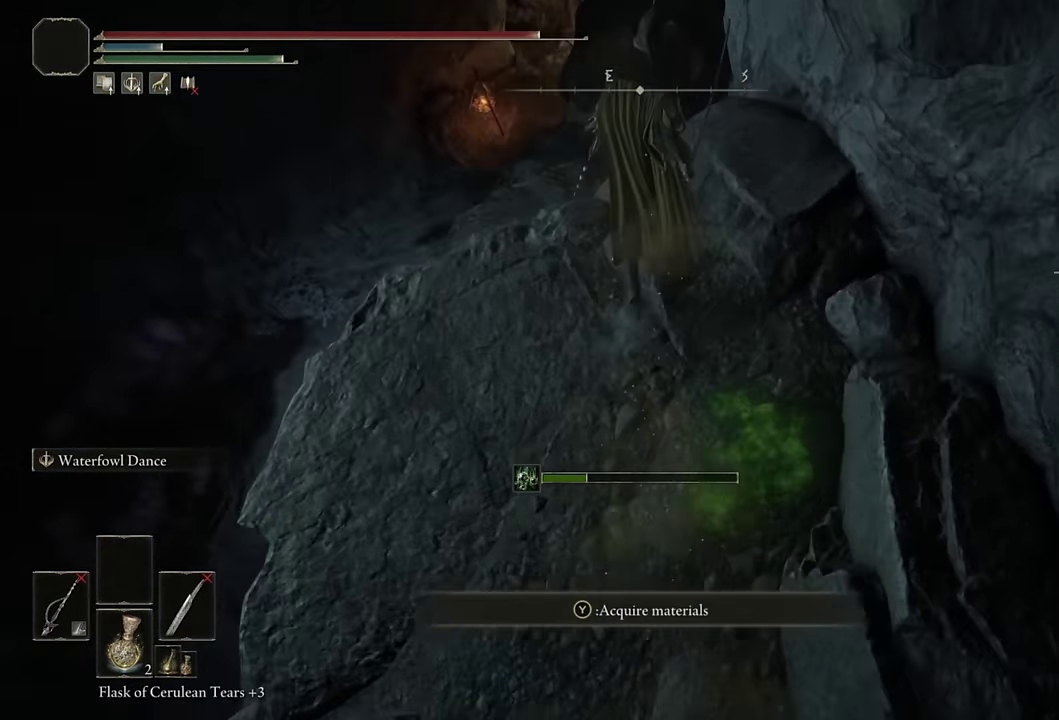
{"buttons": [], "left_stick": "up", "right_stick": "center", "events": [[317, "CIRCLE", "up"], [350, "left_stick", "up"]]}
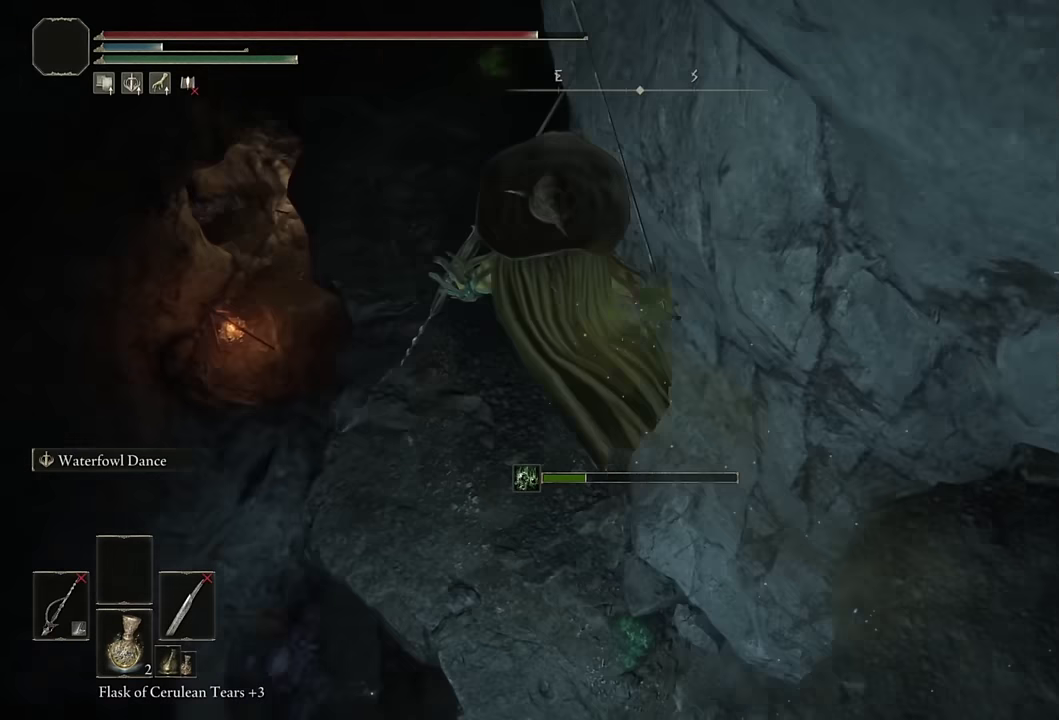
{"buttons": [], "left_stick": "up", "right_stick": "center", "events": [[283, "left_stick", "up-left"], [300, "right_stick", "down-left"], [450, "left_stick", "up"], [467, "right_stick", "center"]]}
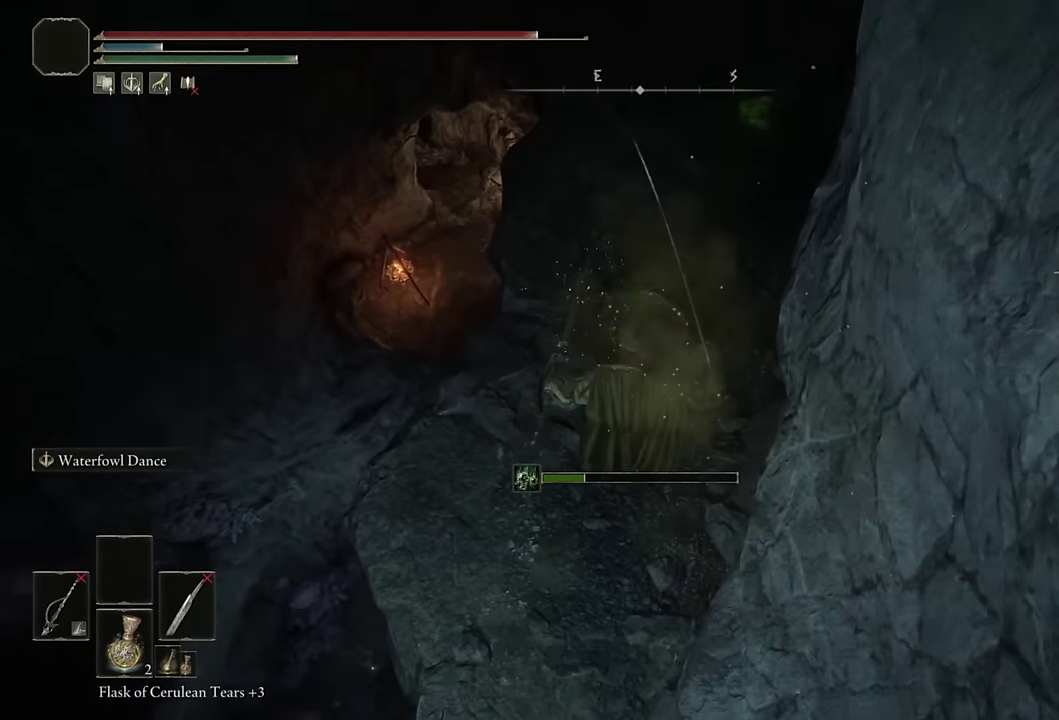
{"buttons": ["CIRCLE"], "left_stick": "up", "right_stick": "center", "events": [[83, "right_stick", "left"], [200, "right_stick", "center"], [350, "CIRCLE", "down"]]}
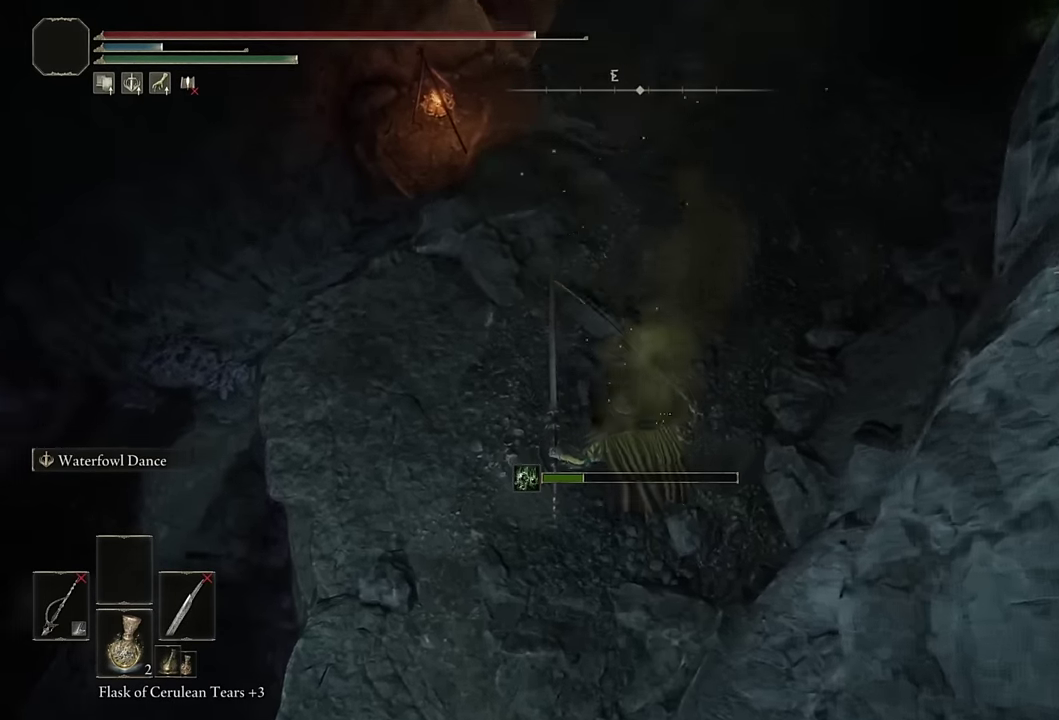
{"buttons": ["CIRCLE"], "left_stick": "up", "right_stick": "center", "events": [[183, "right_stick", "down-left"], [283, "right_stick", "center"]]}
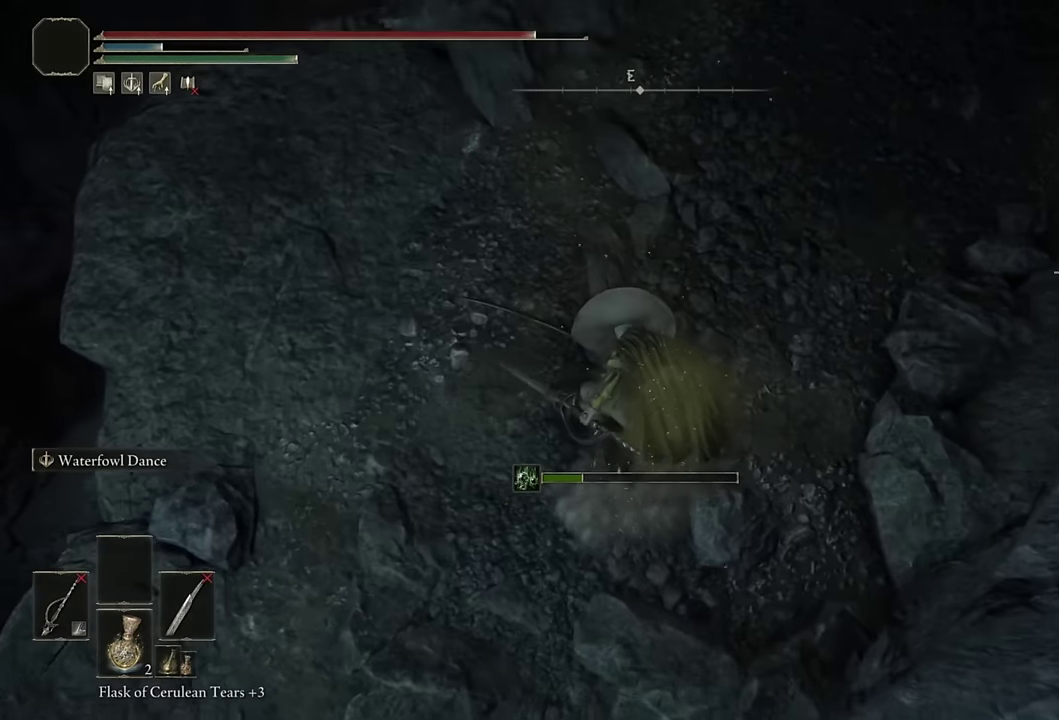
{"buttons": ["CIRCLE"], "left_stick": "up-right", "right_stick": "center", "events": [[300, "left_stick", "up-right"], [300, "right_stick", "up"], [500, "right_stick", "center"]]}